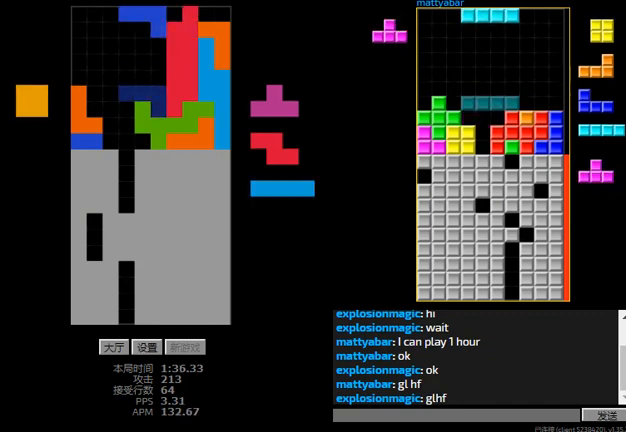
Gameplay with keyboard; each line is a JSON object with the keys held at the frame after it. "events" lists presses ("down") and releases ("up") of "hd", "l", "left", "r", "right" and "sd" between this image and that frame as [ms after this image, input, new state], when the widget could be followed in between. No other keys are recorded. Mouse input is not recorded. Key names are as the overlay labels them; some are game actions (e.g. jump) rather than physical keys.
{"keys": ["left"], "events": [[167, "hd", "up"], [433, "left", "down"]]}
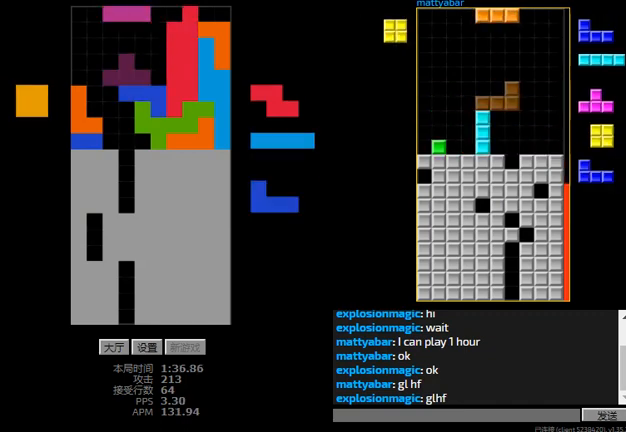
{"keys": ["left", "right"], "events": [[500, "right", "down"]]}
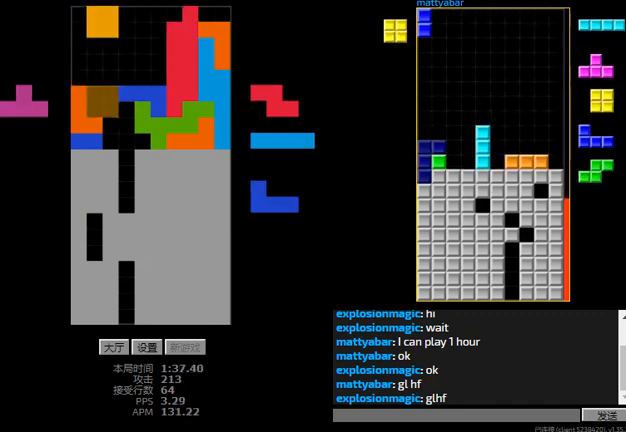
{"keys": [], "events": [[67, "left", "up"], [67, "right", "up"], [100, "hd", "down"], [233, "hd", "up"]]}
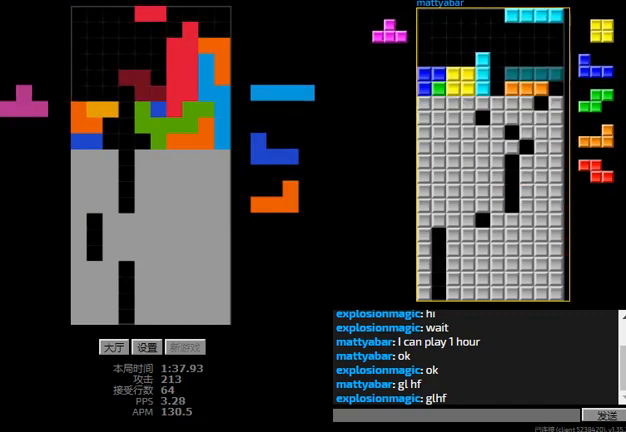
{"keys": [], "events": [[67, "right", "down"], [267, "right", "up"], [300, "hd", "down"], [367, "l", "down"], [400, "right", "down"], [433, "hd", "up"], [433, "right", "up"], [467, "l", "up"]]}
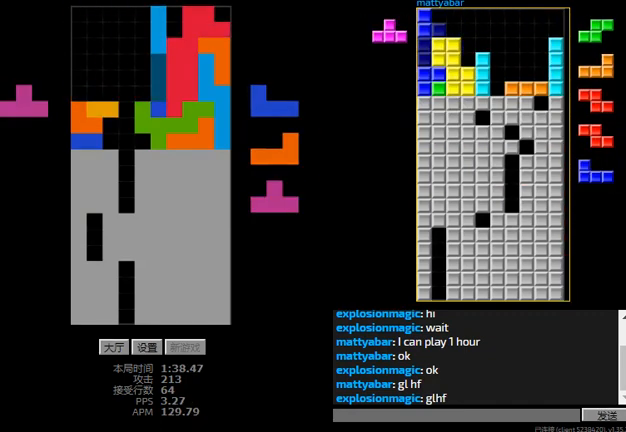
{"keys": [], "events": [[233, "hd", "down"], [400, "hd", "up"]]}
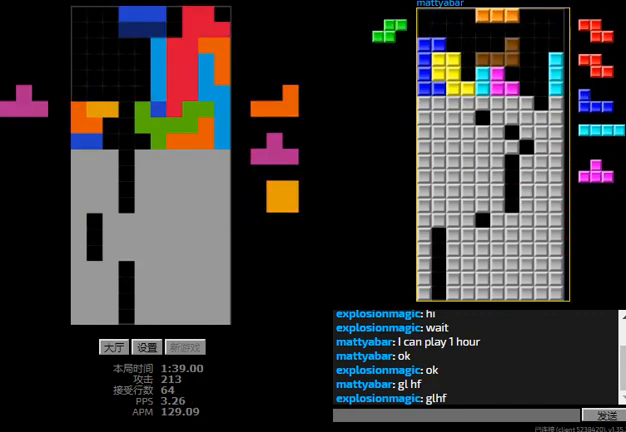
{"keys": ["left", "r"], "events": [[100, "left", "down"], [133, "r", "down"], [200, "left", "up"], [333, "r", "up"], [367, "hd", "down"], [433, "left", "down"], [467, "r", "down"], [500, "hd", "up"]]}
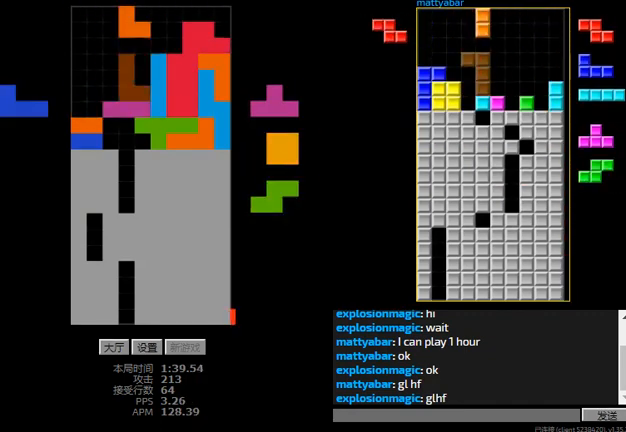
{"keys": ["hd", "left", "r"], "events": [[133, "hd", "down"], [133, "left", "up"], [133, "r", "up"], [167, "l", "down"], [233, "left", "down"], [233, "sd", "down"], [267, "hd", "up"], [333, "left", "up"], [400, "hd", "down"], [400, "sd", "up"], [467, "l", "up"], [500, "left", "down"], [500, "r", "down"]]}
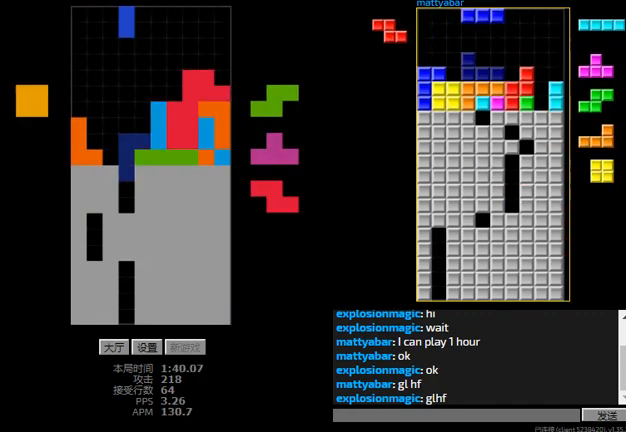
{"keys": [], "events": [[67, "r", "up"], [133, "l", "down"], [167, "hd", "up"], [200, "l", "up"], [267, "right", "down"], [300, "left", "up"], [333, "hd", "down"], [333, "l", "down"], [333, "right", "up"], [367, "left", "down"], [433, "hd", "up"], [433, "left", "up"], [467, "l", "up"]]}
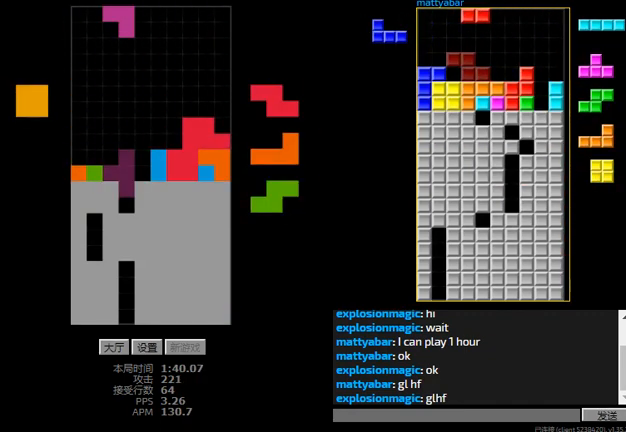
{"keys": ["hd", "l", "left"], "events": [[33, "l", "down"], [67, "l", "up"], [300, "hd", "down"], [367, "left", "down"], [400, "r", "down"], [433, "r", "up"], [500, "l", "down"]]}
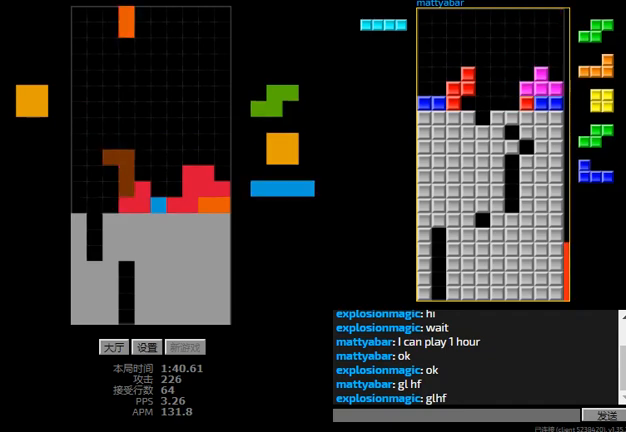
{"keys": ["hd", "right"], "events": [[67, "hd", "up"], [100, "l", "up"], [167, "hd", "down"], [200, "l", "down"], [267, "hd", "up"], [267, "l", "up"], [400, "hd", "down"], [433, "left", "up"], [467, "right", "down"]]}
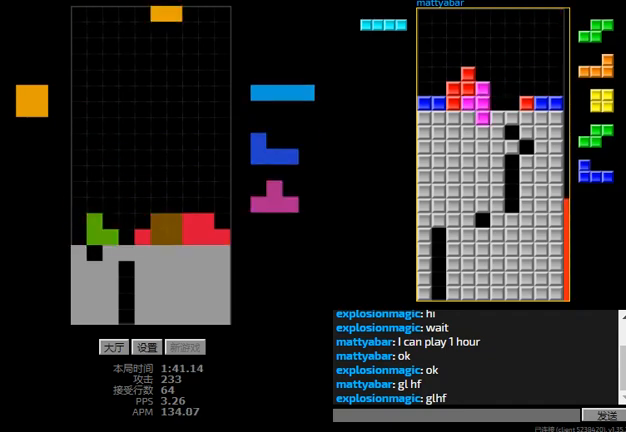
{"keys": ["hd"], "events": [[33, "right", "up"], [100, "l", "down"], [100, "left", "down"], [167, "hd", "up"], [233, "l", "up"], [233, "left", "up"], [267, "hd", "down"], [300, "r", "down"], [300, "right", "down"], [400, "hd", "up"], [500, "hd", "down"], [500, "r", "up"], [500, "right", "up"]]}
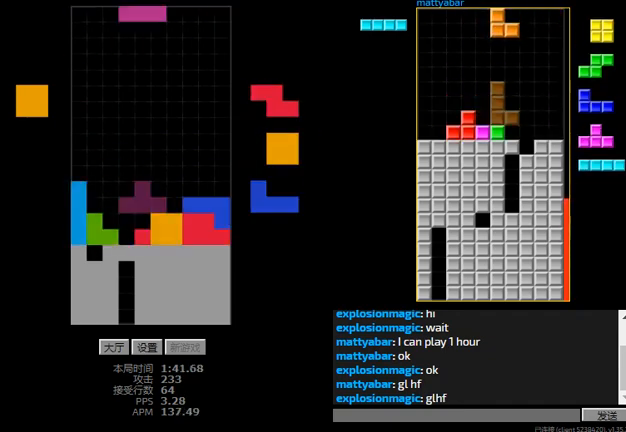
{"keys": ["hd", "right"], "events": [[233, "hd", "up"], [233, "l", "down"], [233, "sd", "down"], [300, "left", "down"], [367, "left", "up"], [400, "sd", "up"], [433, "hd", "down"], [500, "l", "up"], [500, "right", "down"]]}
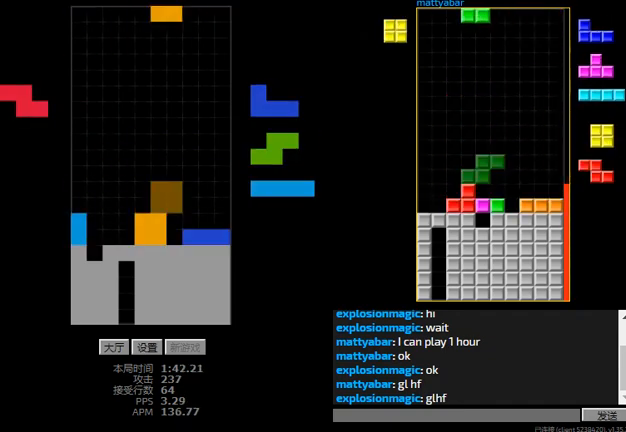
{"keys": ["hd", "right"], "events": [[33, "hd", "up"], [200, "hd", "down"], [233, "right", "up"], [267, "r", "down"], [300, "right", "down"], [333, "hd", "up"], [367, "r", "up"], [467, "hd", "down"]]}
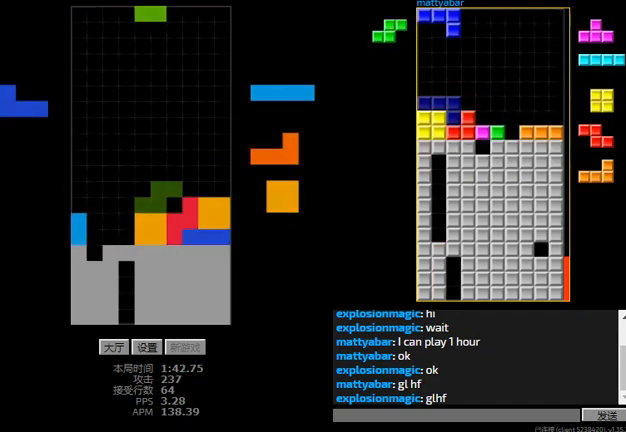
{"keys": ["hd", "l", "left"], "events": [[100, "hd", "up"], [200, "hd", "down"], [200, "right", "up"], [267, "l", "down"], [267, "right", "down"], [333, "hd", "up"], [367, "l", "up"], [433, "hd", "down"], [433, "right", "up"], [500, "l", "down"], [500, "left", "down"]]}
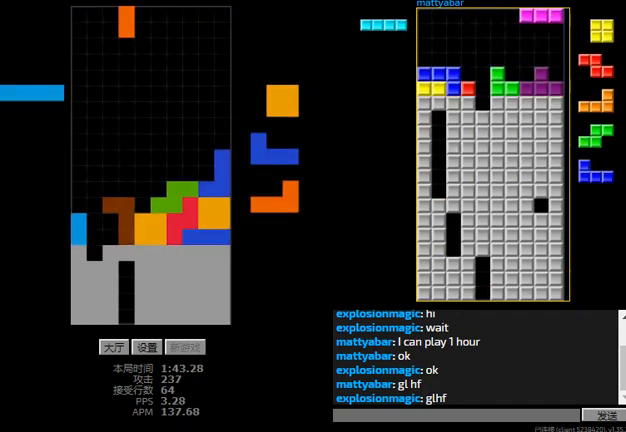
{"keys": ["right"], "events": [[67, "hd", "up"], [233, "l", "up"], [367, "left", "up"], [433, "right", "down"]]}
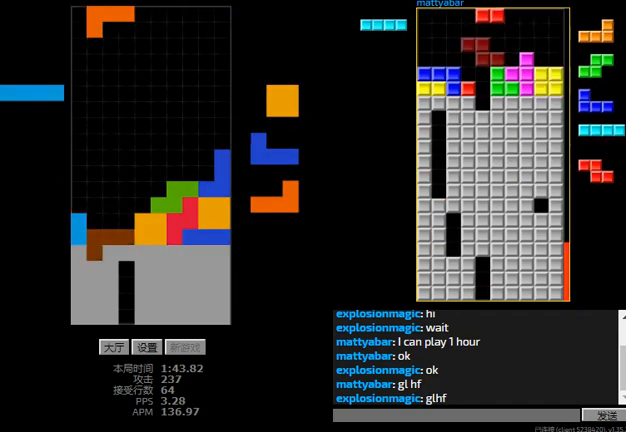
{"keys": ["left"], "events": [[33, "hd", "down"], [33, "right", "up"], [67, "l", "down"], [100, "left", "down"], [167, "hd", "up"], [167, "left", "up"], [200, "l", "up"], [300, "hd", "down"], [367, "hd", "up"], [500, "left", "down"]]}
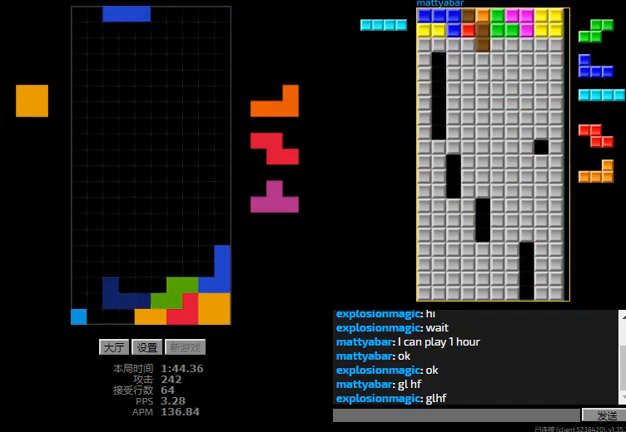
{"keys": ["hd", "right"], "events": [[33, "l", "down"], [133, "l", "up"], [167, "right", "down"], [200, "left", "up"], [400, "right", "up"], [433, "hd", "down"], [500, "right", "down"]]}
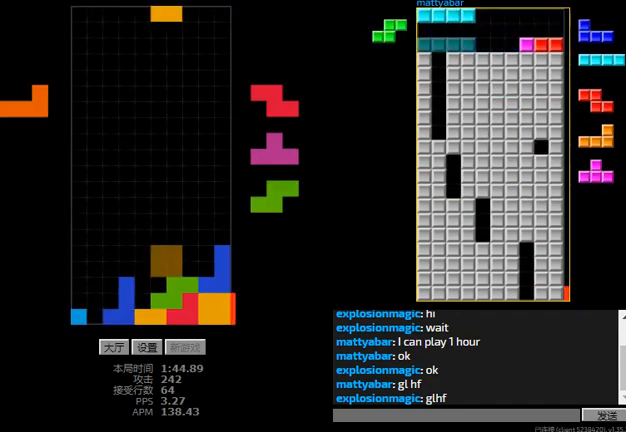
{"keys": ["r"], "events": [[67, "hd", "up"], [133, "left", "down"], [133, "right", "up"], [167, "hd", "down"], [233, "left", "up"], [233, "r", "down"], [267, "hd", "up"], [300, "hd", "down"], [300, "r", "up"], [400, "left", "down"], [400, "r", "down"], [433, "hd", "up"], [500, "left", "up"]]}
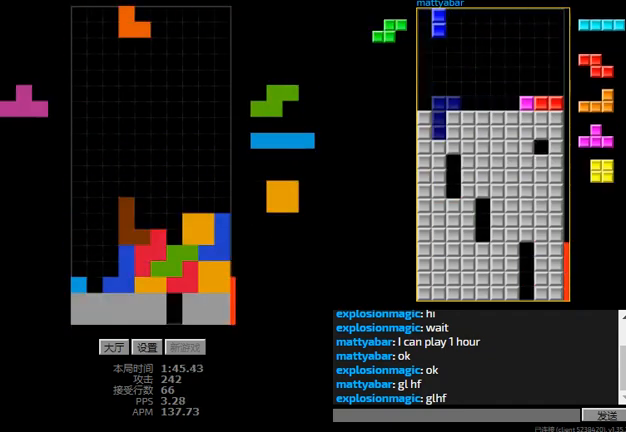
{"keys": ["l", "left", "sd"], "events": [[133, "r", "up"], [233, "hd", "down"], [267, "l", "down"], [267, "left", "down"], [333, "hd", "up"], [400, "l", "up"], [400, "sd", "down"], [500, "l", "down"]]}
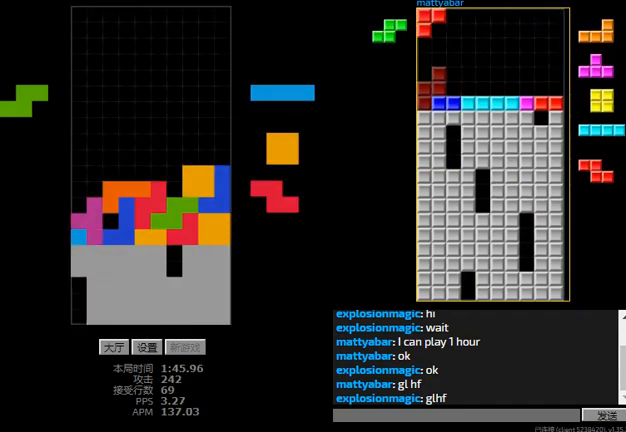
{"keys": ["hd", "left"], "events": [[33, "left", "up"], [33, "sd", "up"], [67, "hd", "down"], [100, "l", "up"], [167, "r", "down"], [167, "right", "down"], [233, "r", "up"], [233, "right", "up"], [300, "left", "down"], [333, "hd", "up"], [467, "hd", "down"]]}
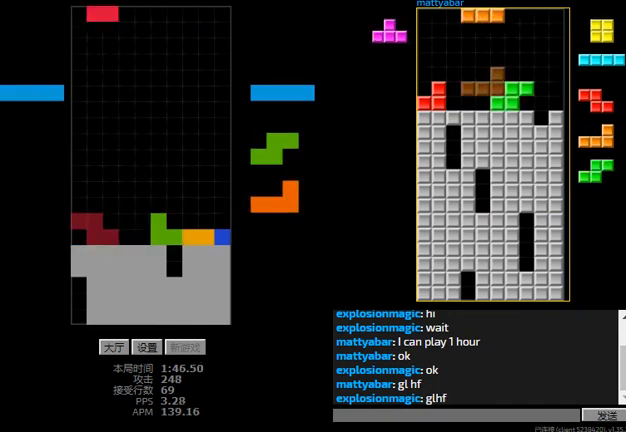
{"keys": ["l", "left"], "events": [[100, "hd", "up"], [133, "left", "up"], [233, "right", "down"], [333, "right", "up"], [367, "hd", "down"], [433, "l", "down"], [433, "left", "down"], [467, "hd", "up"]]}
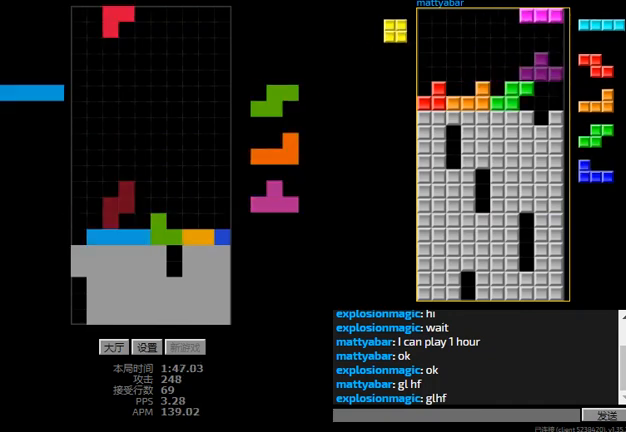
{"keys": ["hd"], "events": [[33, "l", "up"], [100, "hd", "down"], [100, "left", "up"], [267, "right", "down"], [333, "hd", "up"], [467, "hd", "down"], [467, "right", "up"]]}
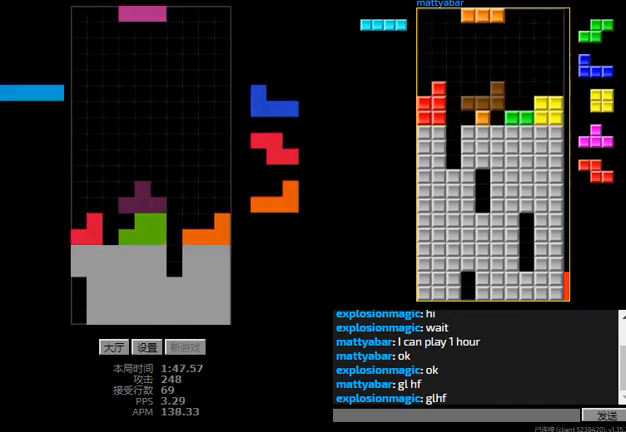
{"keys": ["hd", "l", "left"], "events": [[67, "hd", "up"], [67, "left", "down"], [67, "r", "down"], [100, "r", "up"], [200, "left", "up"], [333, "hd", "down"], [467, "left", "down"], [500, "l", "down"]]}
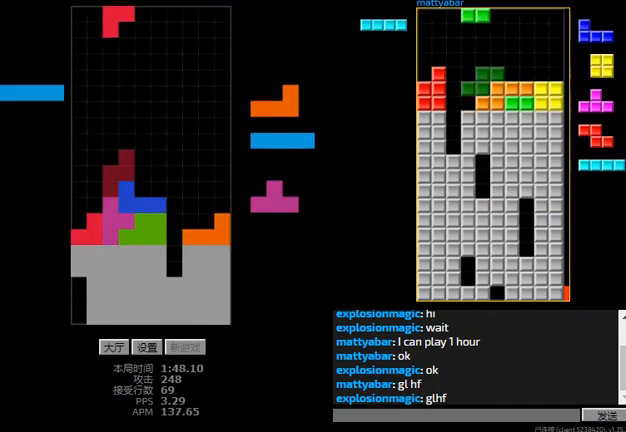
{"keys": ["r", "right"], "events": [[67, "hd", "up"], [100, "l", "up"], [167, "hd", "down"], [167, "left", "up"], [167, "right", "down"], [200, "r", "down"], [267, "hd", "up"], [300, "r", "up"], [367, "left", "down"], [367, "right", "up"], [400, "hd", "down"], [400, "left", "up"], [467, "r", "down"], [467, "right", "down"], [500, "hd", "up"]]}
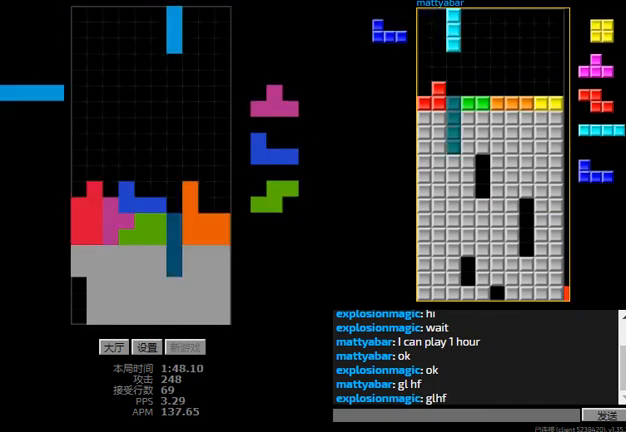
{"keys": ["right"], "events": [[33, "right", "up"], [67, "hd", "down"], [67, "r", "up"], [133, "l", "down"], [133, "right", "down"], [167, "hd", "up"], [233, "l", "up"], [333, "hd", "down"], [333, "right", "up"], [367, "l", "down"], [400, "right", "down"], [467, "hd", "up"], [500, "l", "up"]]}
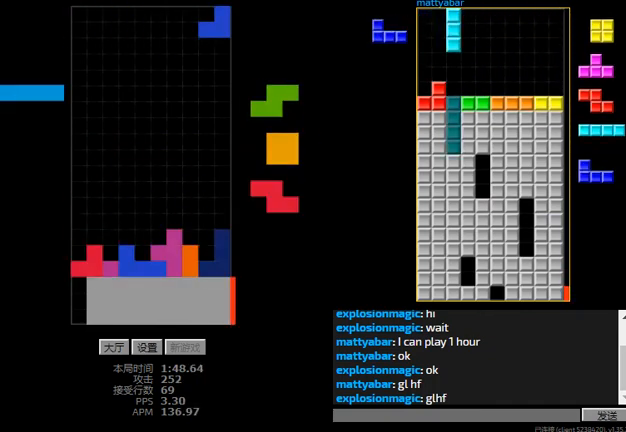
{"keys": ["hd"], "events": [[67, "hd", "down"], [133, "r", "down"], [167, "hd", "up"], [200, "left", "down"], [200, "r", "up"], [200, "right", "up"], [233, "hd", "down"], [300, "l", "down"], [367, "hd", "up"], [400, "l", "up"], [433, "hd", "down"], [433, "left", "up"]]}
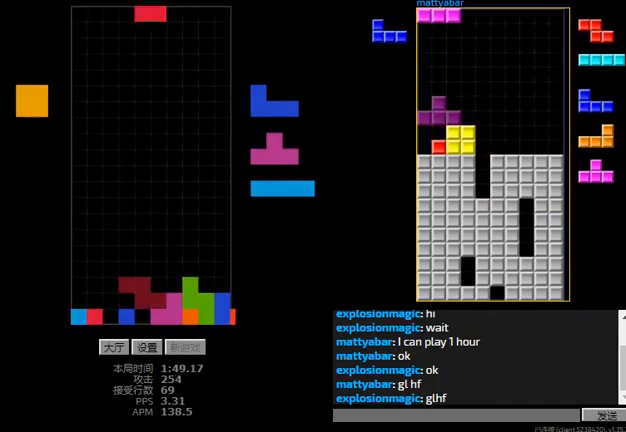
{"keys": [], "events": [[67, "hd", "up"], [67, "r", "down"], [100, "r", "up"], [167, "hd", "down"], [267, "left", "down"], [300, "hd", "up"], [400, "left", "up"]]}
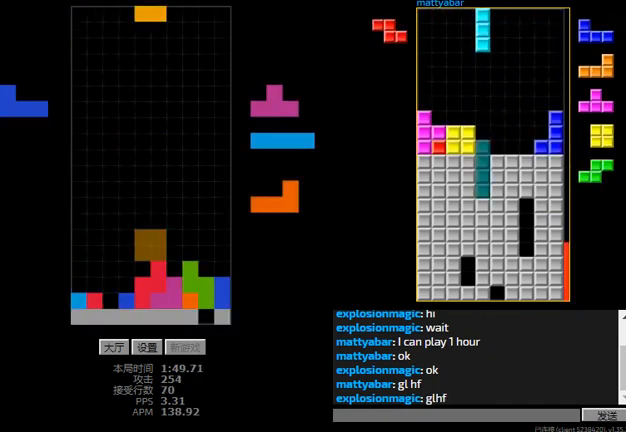
{"keys": ["r", "right"], "events": [[33, "right", "down"], [267, "hd", "down"], [267, "right", "up"], [367, "r", "down"], [367, "right", "down"], [400, "hd", "up"]]}
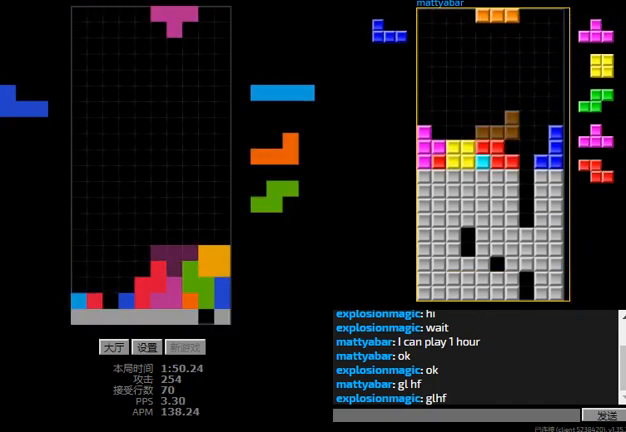
{"keys": ["hd", "left"], "events": [[33, "r", "up"], [33, "right", "up"], [233, "hd", "down"], [300, "left", "down"], [367, "hd", "up"], [500, "hd", "down"]]}
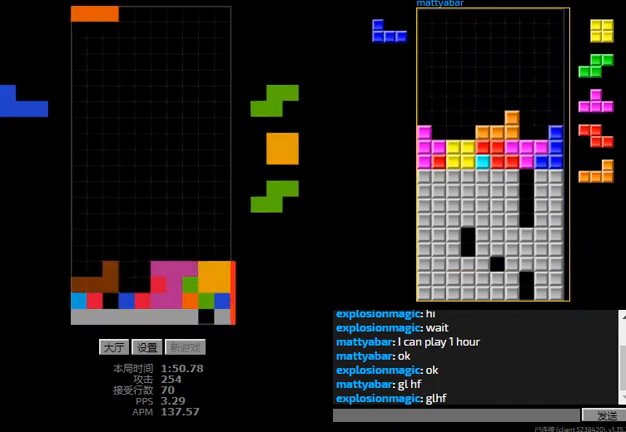
{"keys": ["left"], "events": [[100, "hd", "up"], [100, "r", "down"], [267, "r", "up"], [300, "left", "up"], [333, "hd", "down"], [367, "left", "down"], [467, "hd", "up"]]}
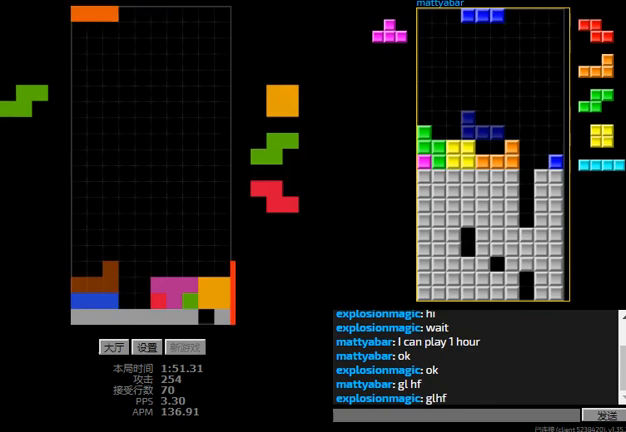
{"keys": ["hd"], "events": [[67, "left", "up"], [100, "hd", "down"], [167, "left", "down"], [233, "left", "up"], [300, "left", "down"], [367, "hd", "up"], [467, "hd", "down"], [467, "left", "up"]]}